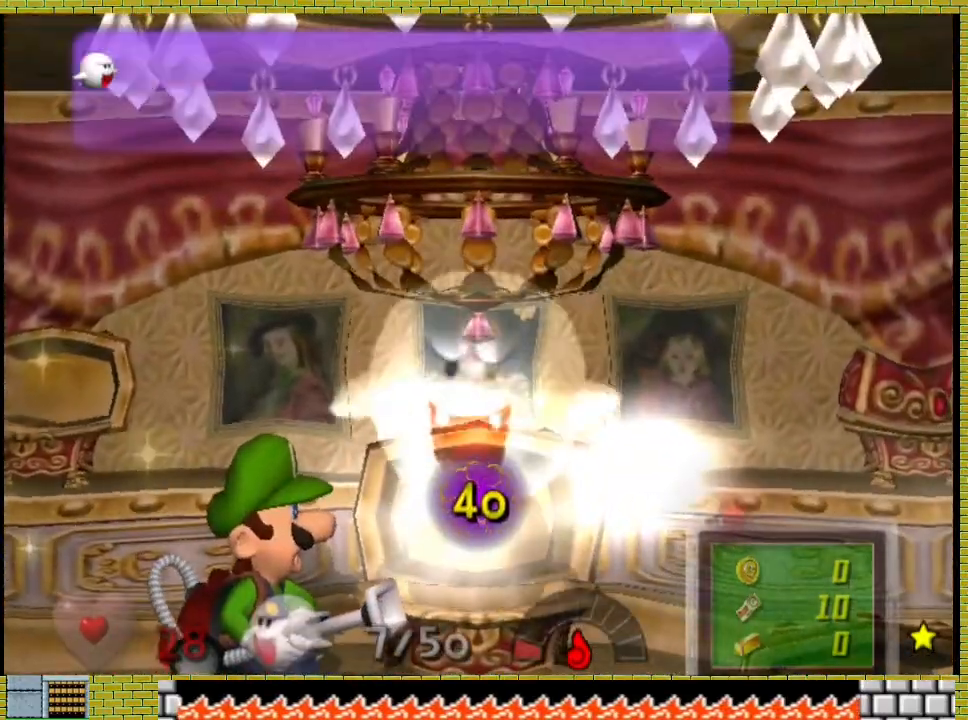
Gameplay with a controller (Xbox layout); each line is a JSON object with the inputs held at the frame after it. "events" lists button and stick changes between this image and that frame as [ms after this image, input, new state], when the widget could be followed in between. Not read: L2 R3 X.
{"buttons": [], "left_stick": "center", "right_stick": "down", "events": [[433, "left_stick", "center"]]}
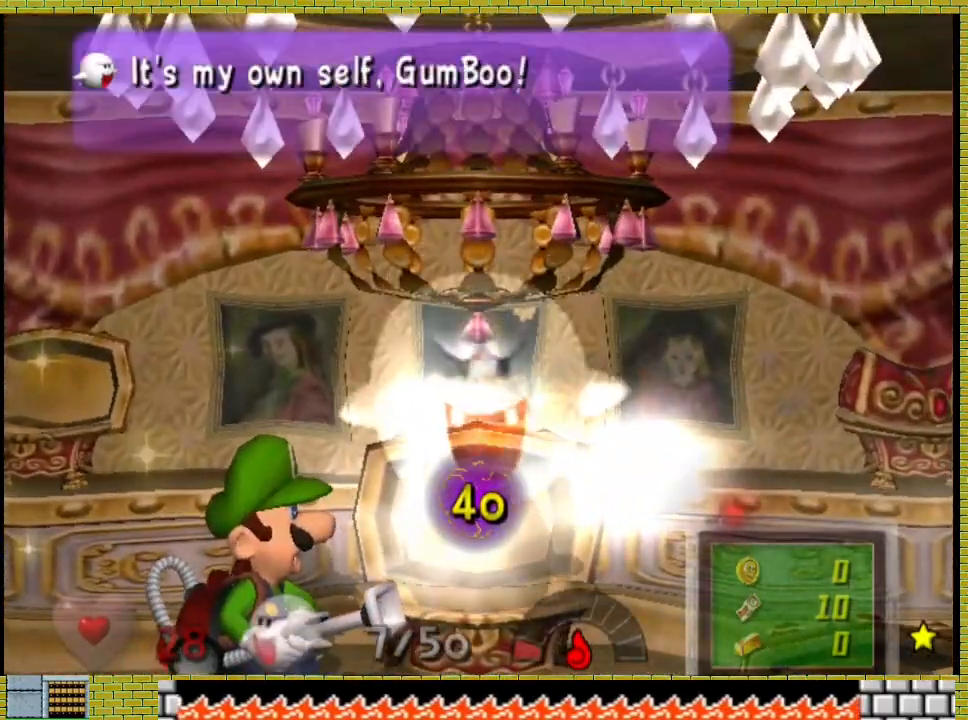
{"buttons": [], "left_stick": "center", "right_stick": "center", "events": [[467, "right_stick", "center"]]}
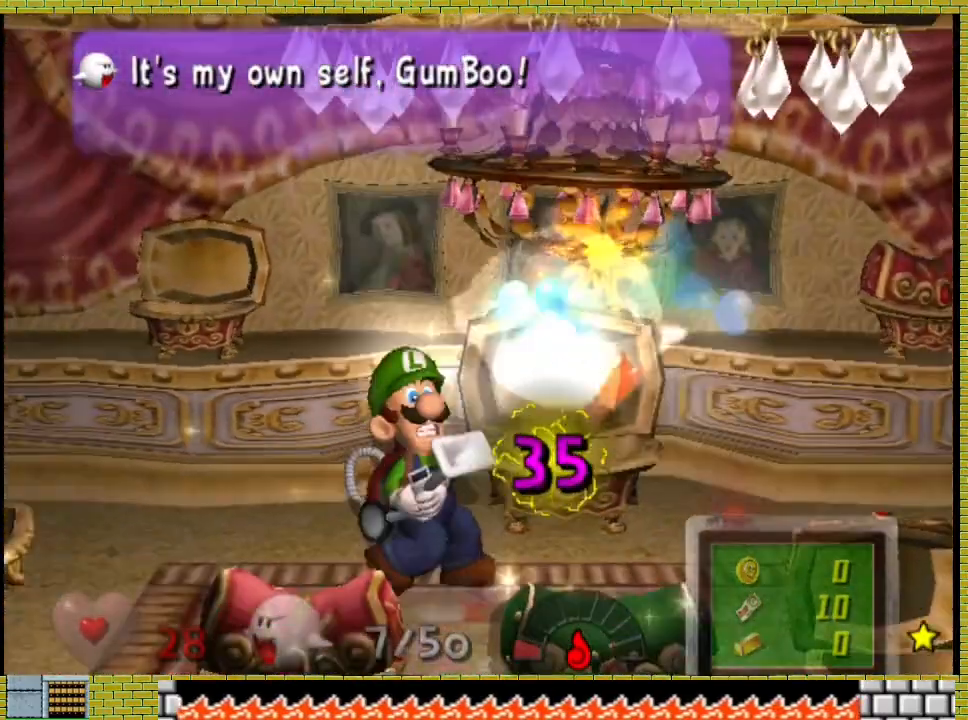
{"buttons": [], "left_stick": "center", "right_stick": "center", "events": []}
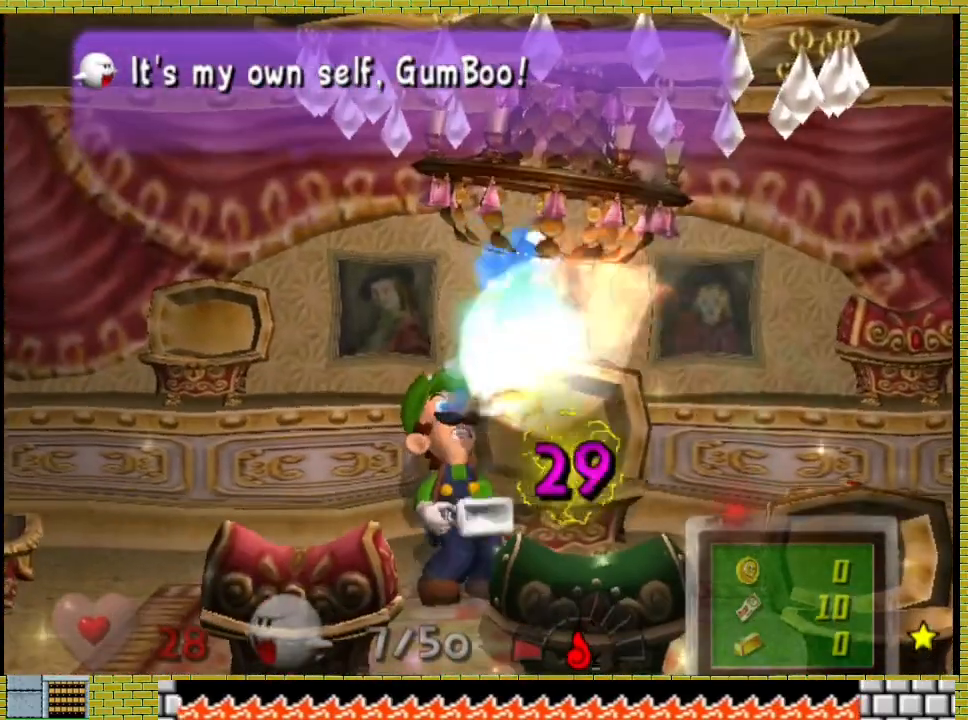
{"buttons": [], "left_stick": "center", "right_stick": "center", "events": []}
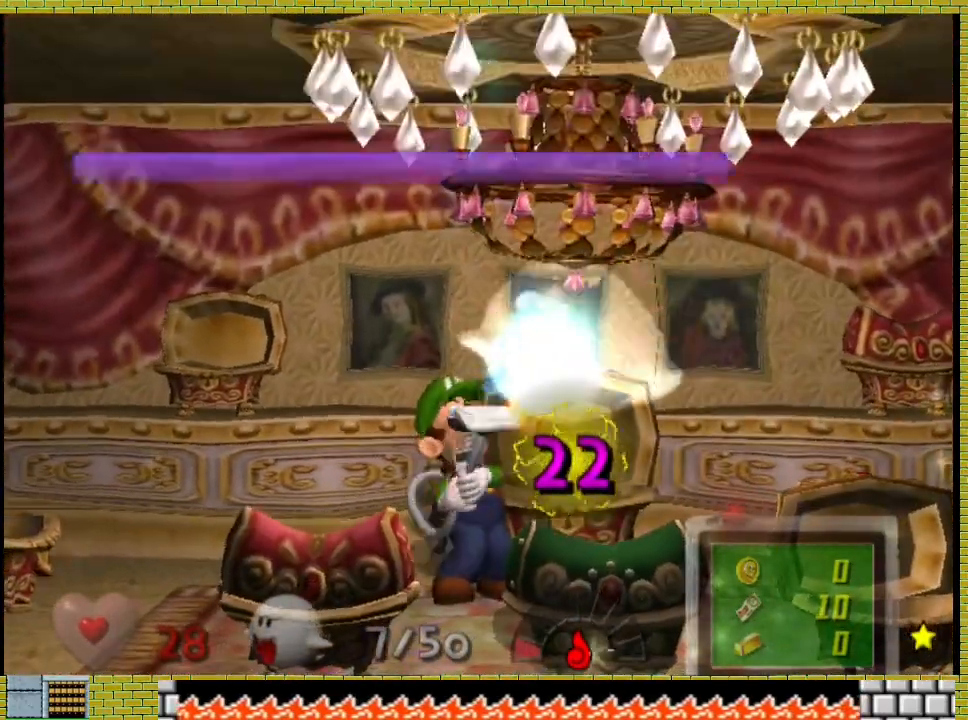
{"buttons": [], "left_stick": "center", "right_stick": "center", "events": []}
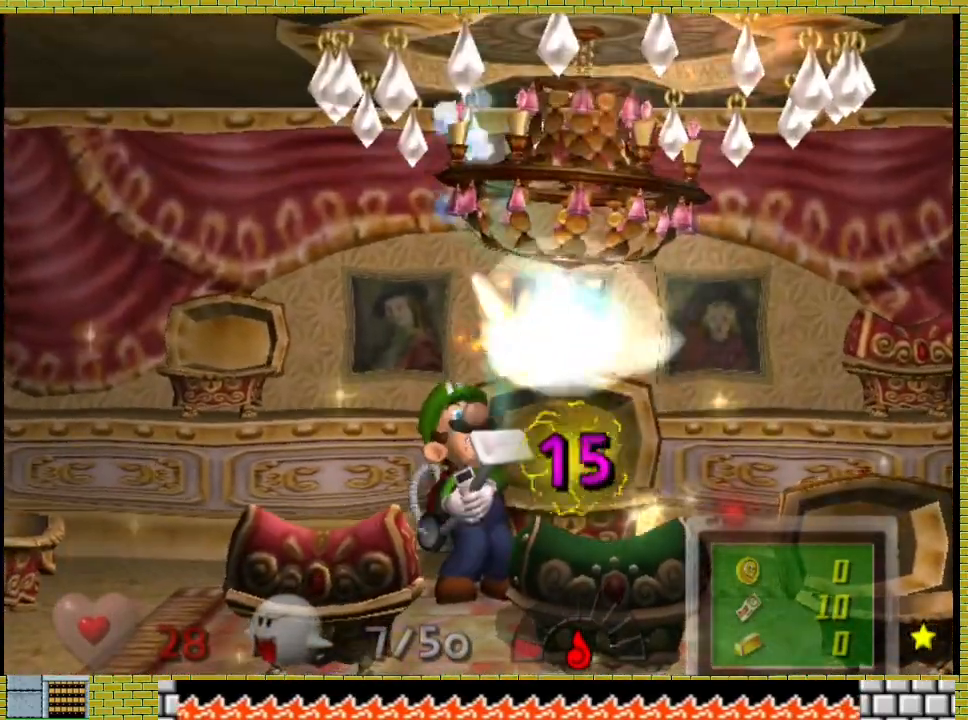
{"buttons": [], "left_stick": "center", "right_stick": "center", "events": []}
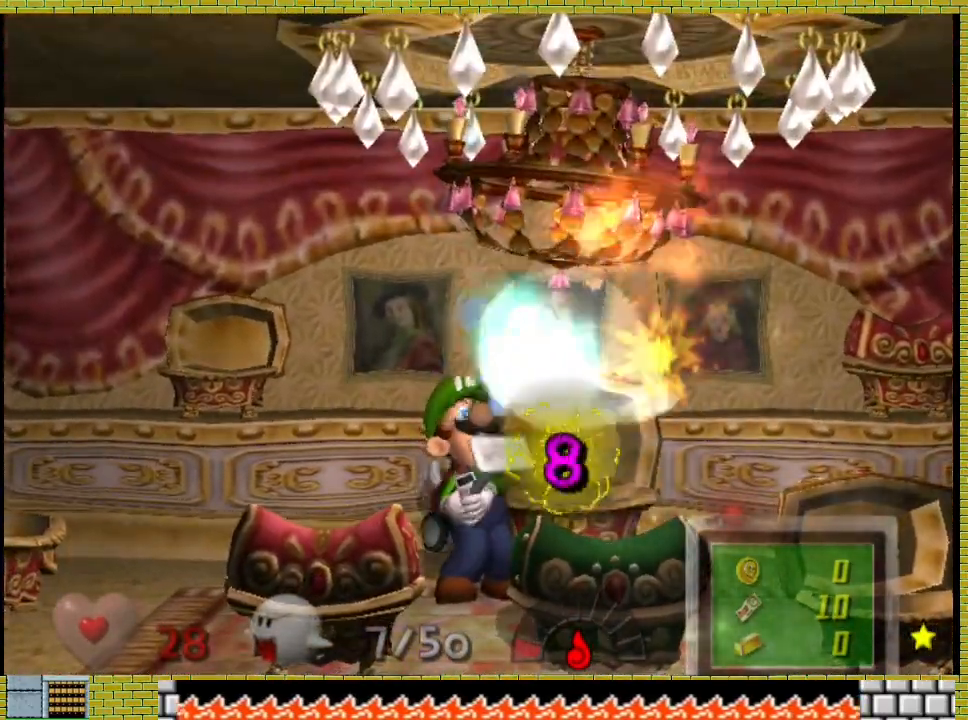
{"buttons": [], "left_stick": "center", "right_stick": "center", "events": []}
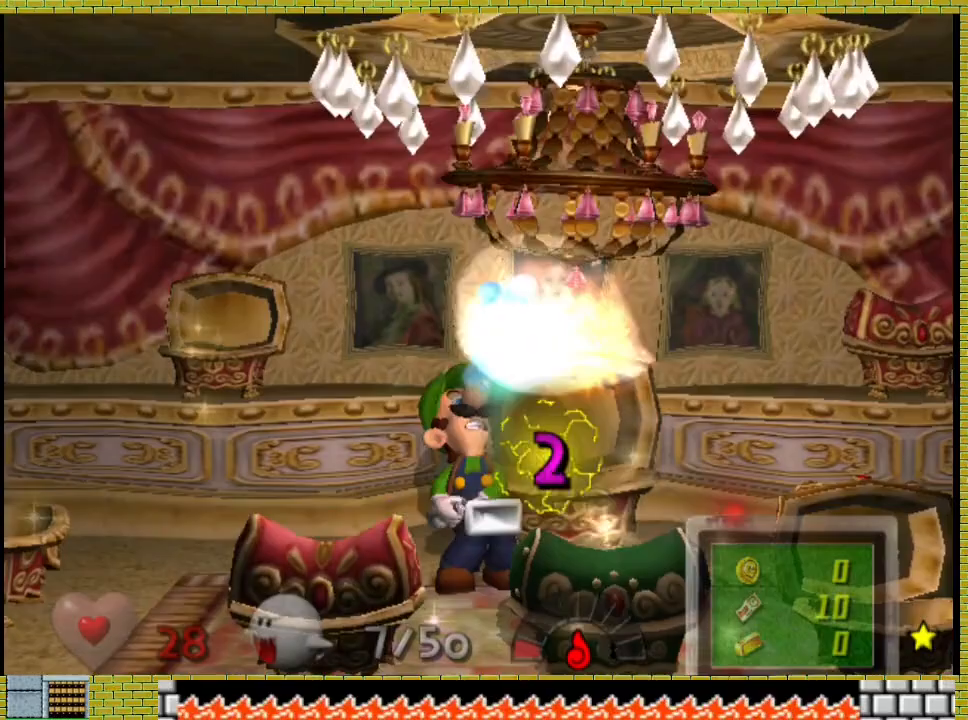
{"buttons": [], "left_stick": "center", "right_stick": "center", "events": []}
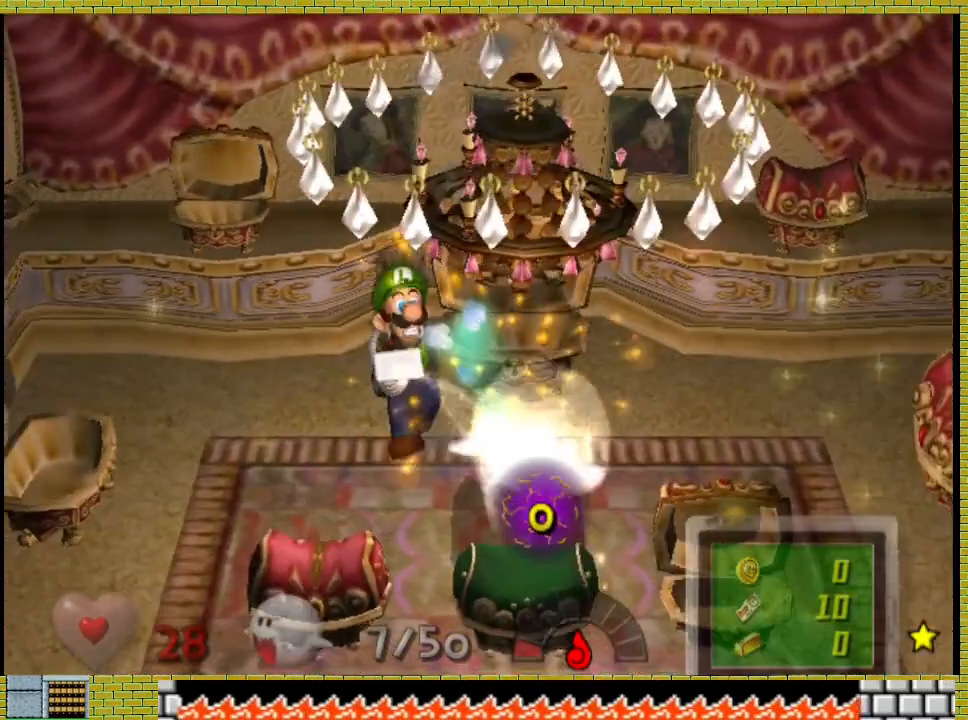
{"buttons": [], "left_stick": "center", "right_stick": "center", "events": []}
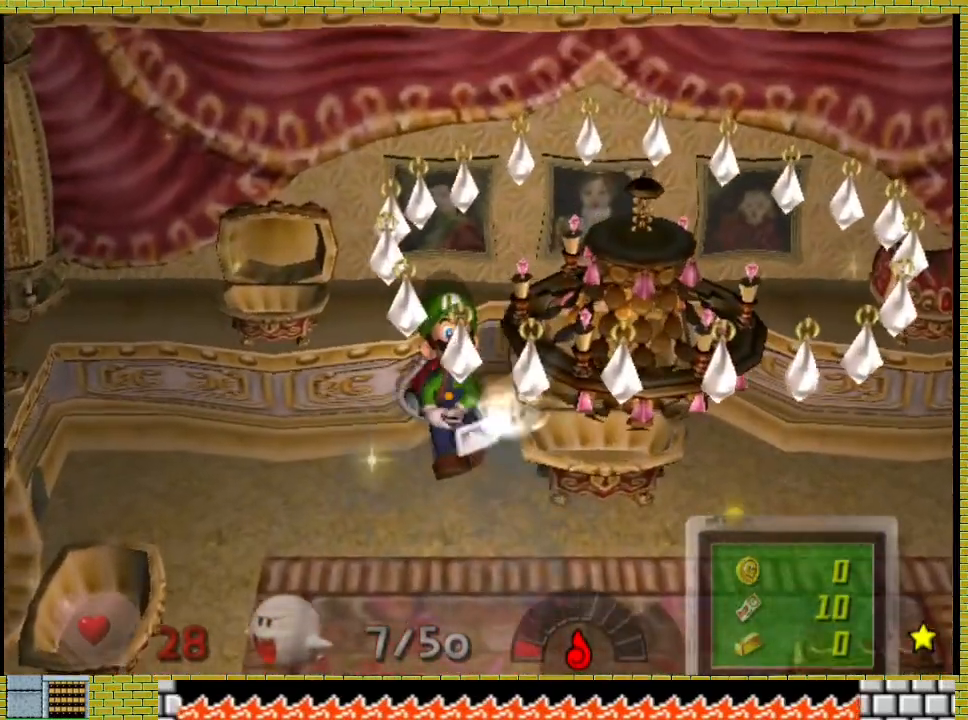
{"buttons": ["A"], "left_stick": "center", "right_stick": "center", "events": [[267, "A", "down"]]}
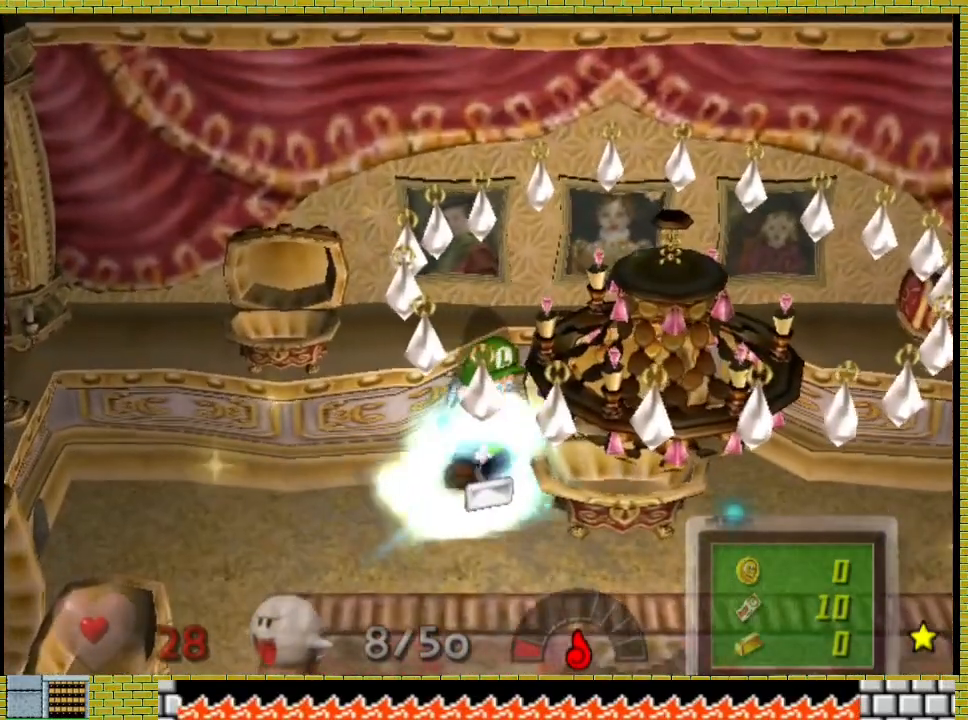
{"buttons": ["A"], "left_stick": "center", "right_stick": "center", "events": [[67, "A", "up"], [267, "A", "down"], [367, "A", "up"], [433, "A", "down"]]}